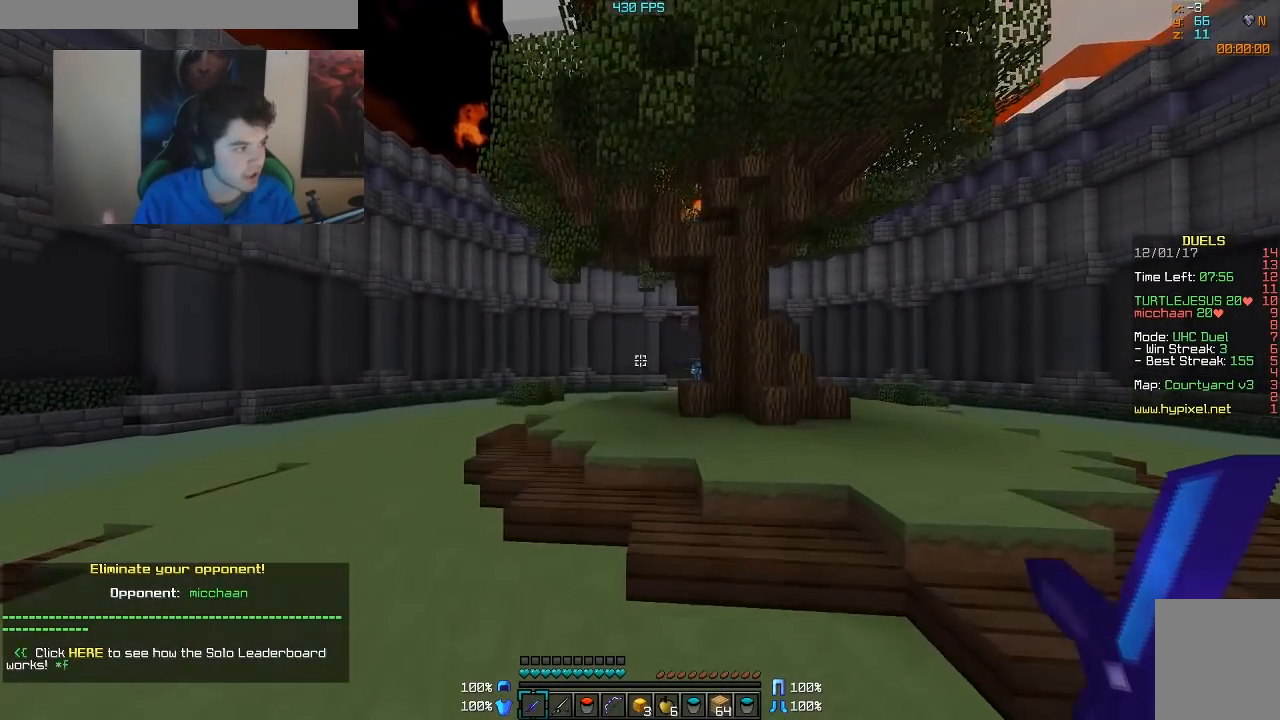
Gameplay with keyboard and mouse; each line is a JSON object with the keys and mouse buttons held at the frame after it. "events" lists presses ("down") and releases ("up") of "a", "d", "s", "w", "mouse_left" and "mouse_right" between this image and that frame as [ms after this image, input, new state], when the widget could be followed in between. "mouse_left", "mouse_right" = the "left", "right" buttons of the "mouse" list. No other keys are recorded. Fast repeated clicks can show as one long hold. Mouse movement is not recorded.
{"keys": ["w"], "mouse": [], "events": []}
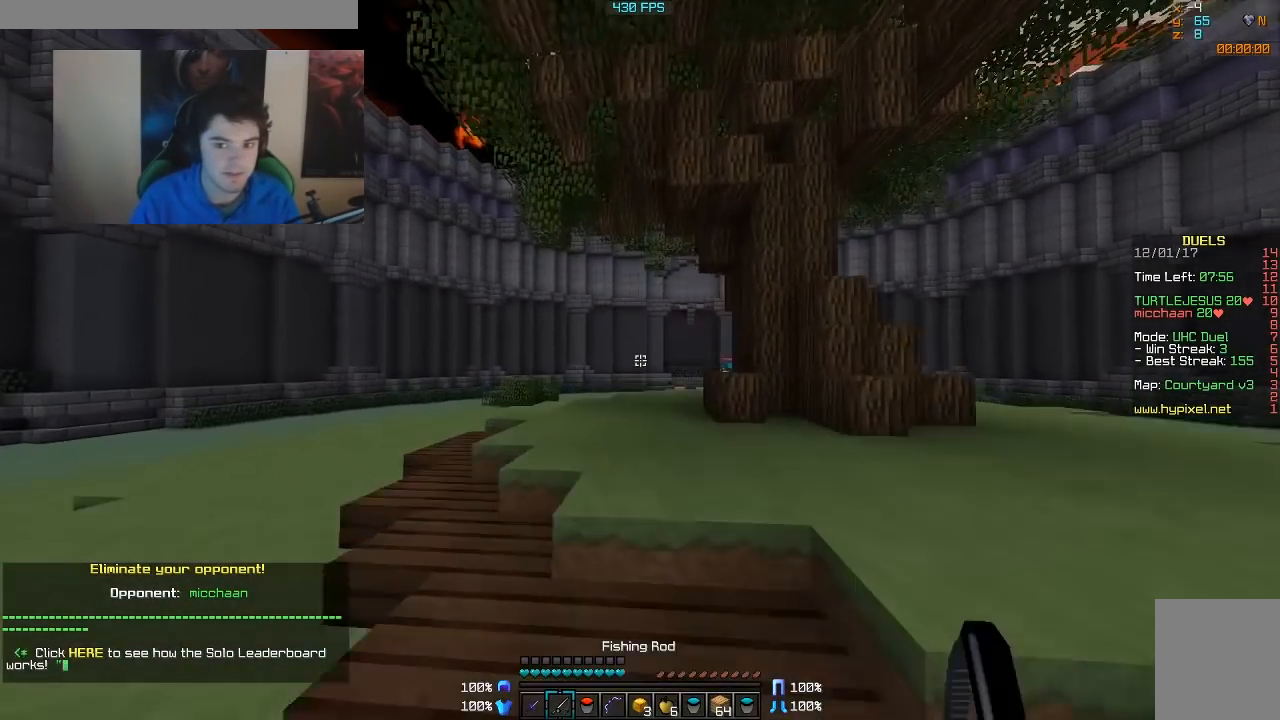
{"keys": ["w"], "mouse": [], "events": []}
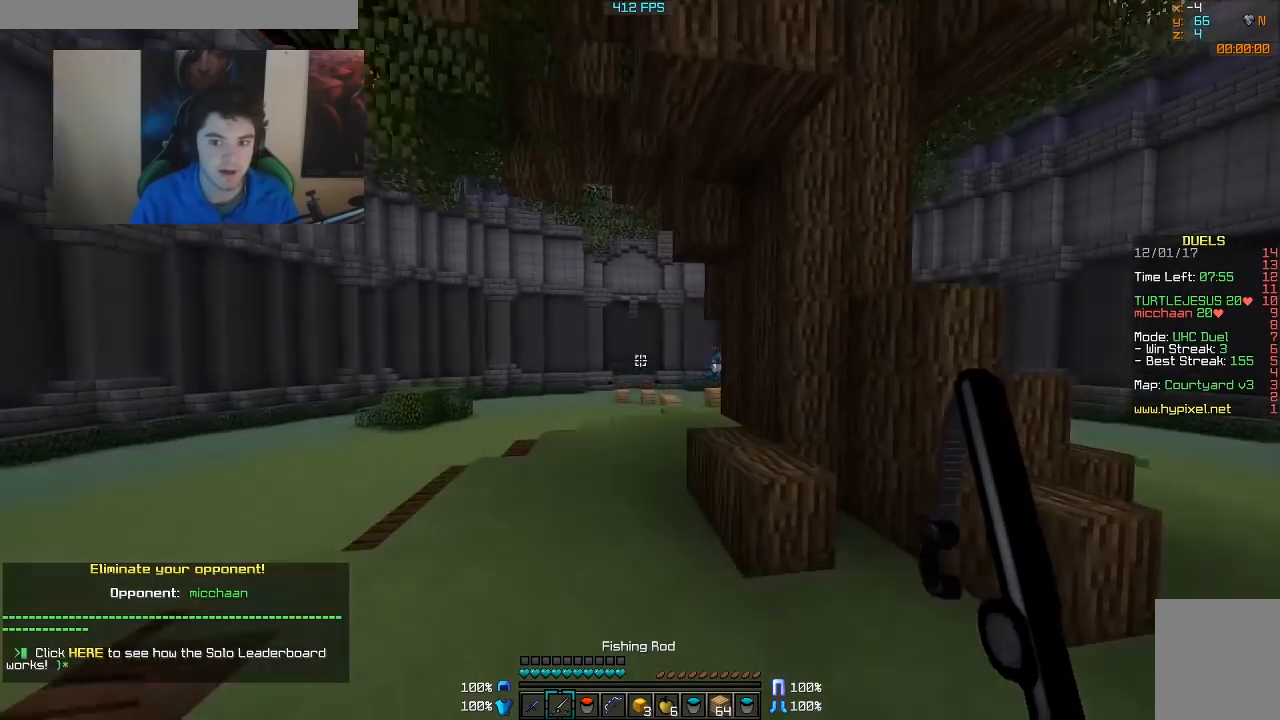
{"keys": ["w"], "mouse": [], "events": []}
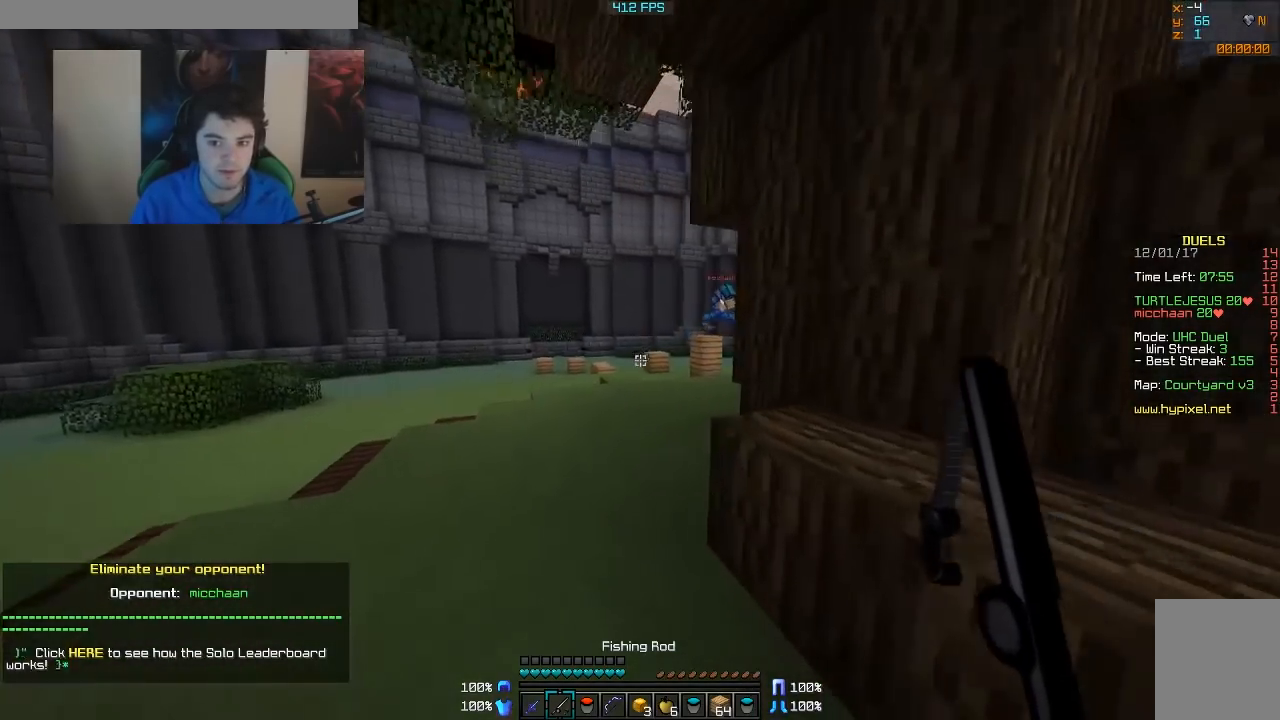
{"keys": ["w"], "mouse": [], "events": []}
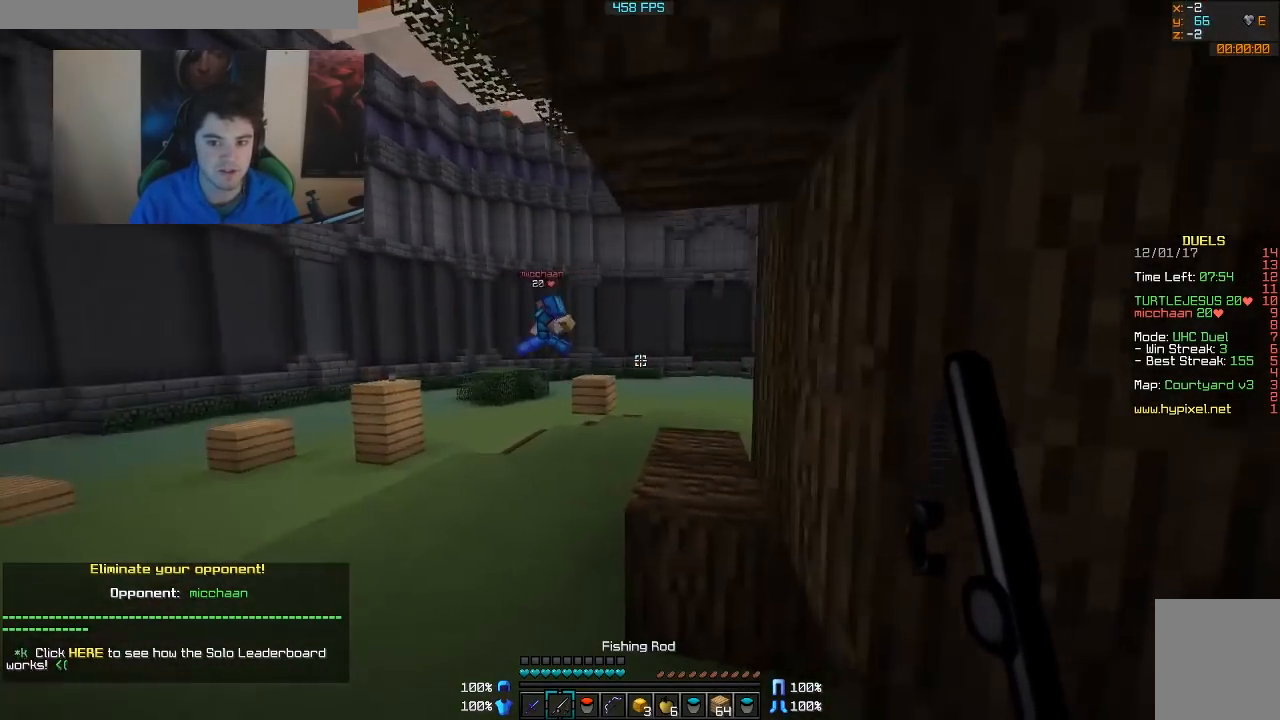
{"keys": ["w"], "mouse": [], "events": [[133, "d", "down"], [183, "mouse_right", "down"], [283, "mouse_right", "up"], [483, "d", "up"]]}
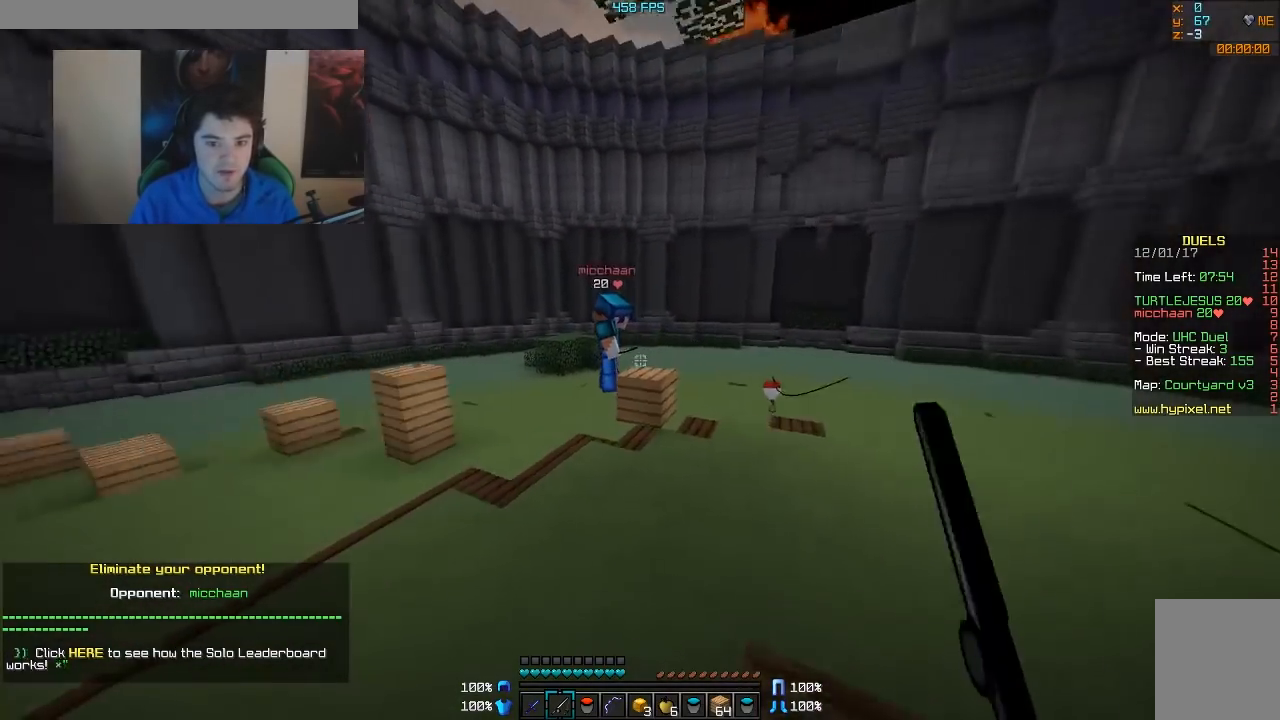
{"keys": ["d", "w"], "mouse": [], "events": [[33, "d", "down"], [33, "mouse_right", "down"], [83, "mouse_right", "up"], [183, "mouse_right", "down"], [283, "mouse_right", "up"]]}
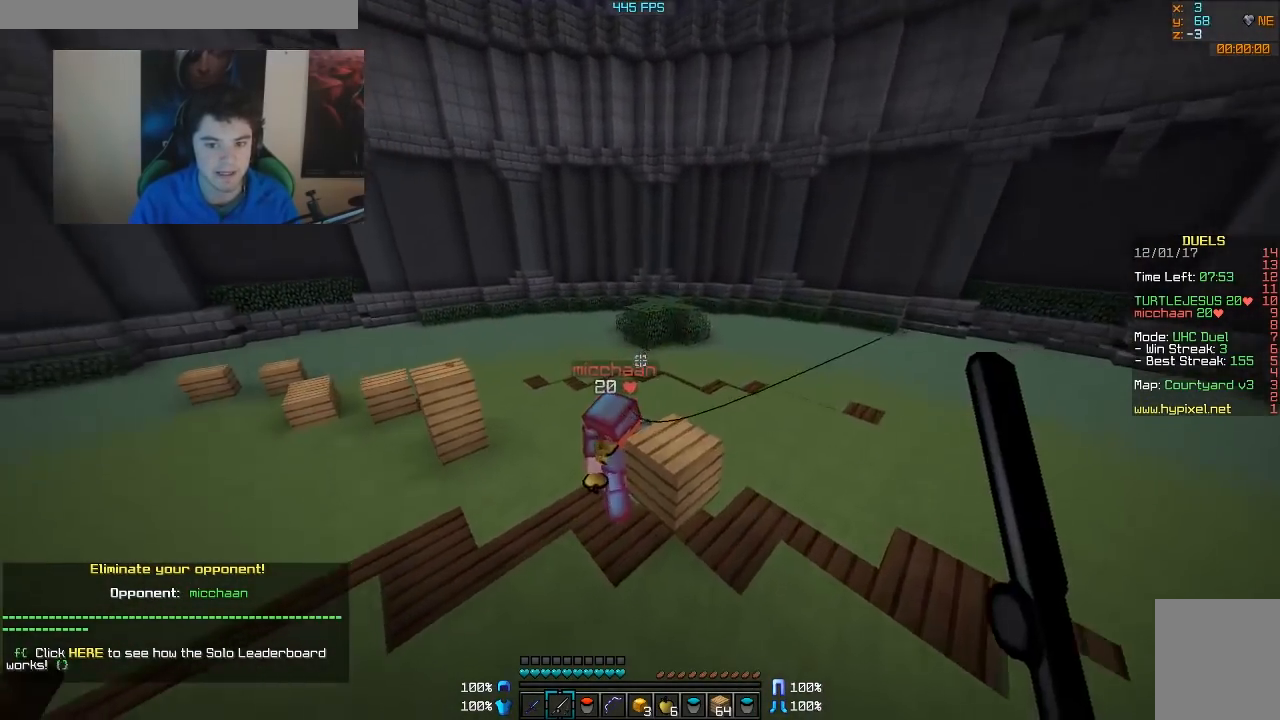
{"keys": ["w"], "mouse": ["left"], "events": [[83, "d", "up"], [183, "mouse_left", "down"], [233, "mouse_left", "up"], [283, "mouse_left", "down"], [433, "mouse_left", "up"], [483, "mouse_left", "down"]]}
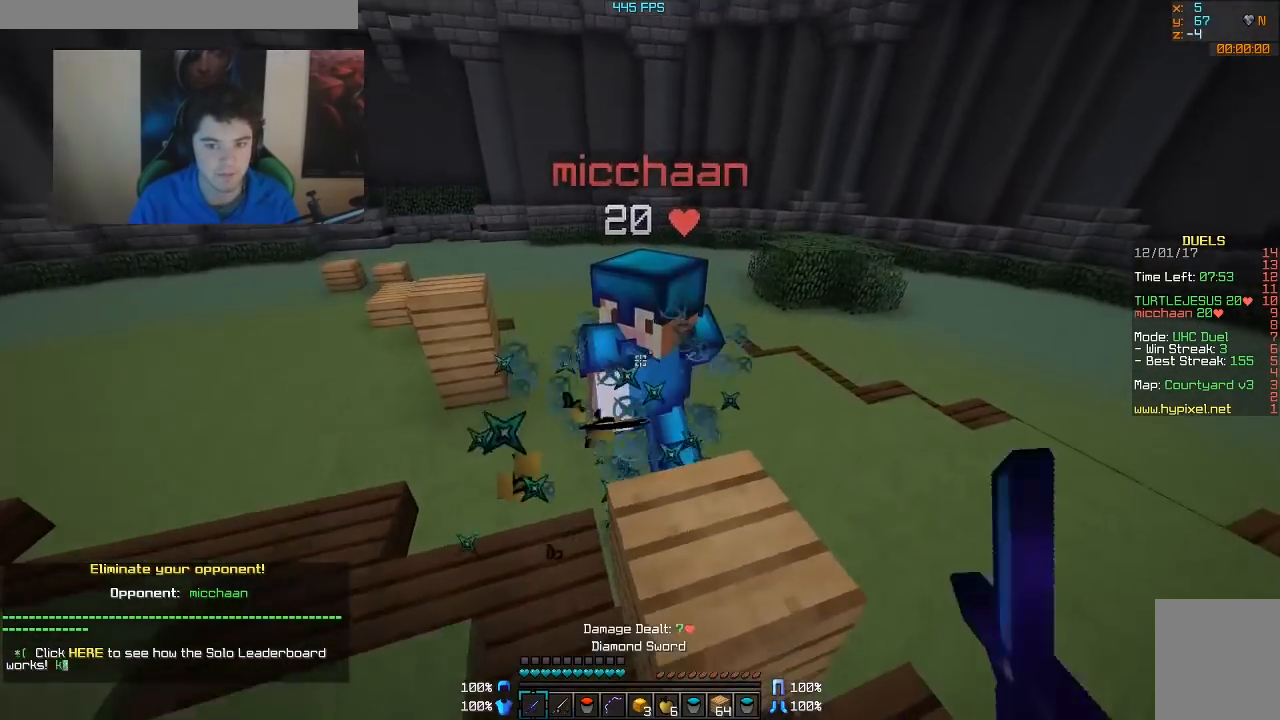
{"keys": ["w"], "mouse": ["left"], "events": [[33, "mouse_left", "up"], [83, "mouse_left", "down"], [133, "mouse_left", "up"], [183, "mouse_left", "down"], [233, "mouse_left", "up"], [267, "mouse_left", "down"], [333, "mouse_left", "up"], [383, "mouse_left", "down"]]}
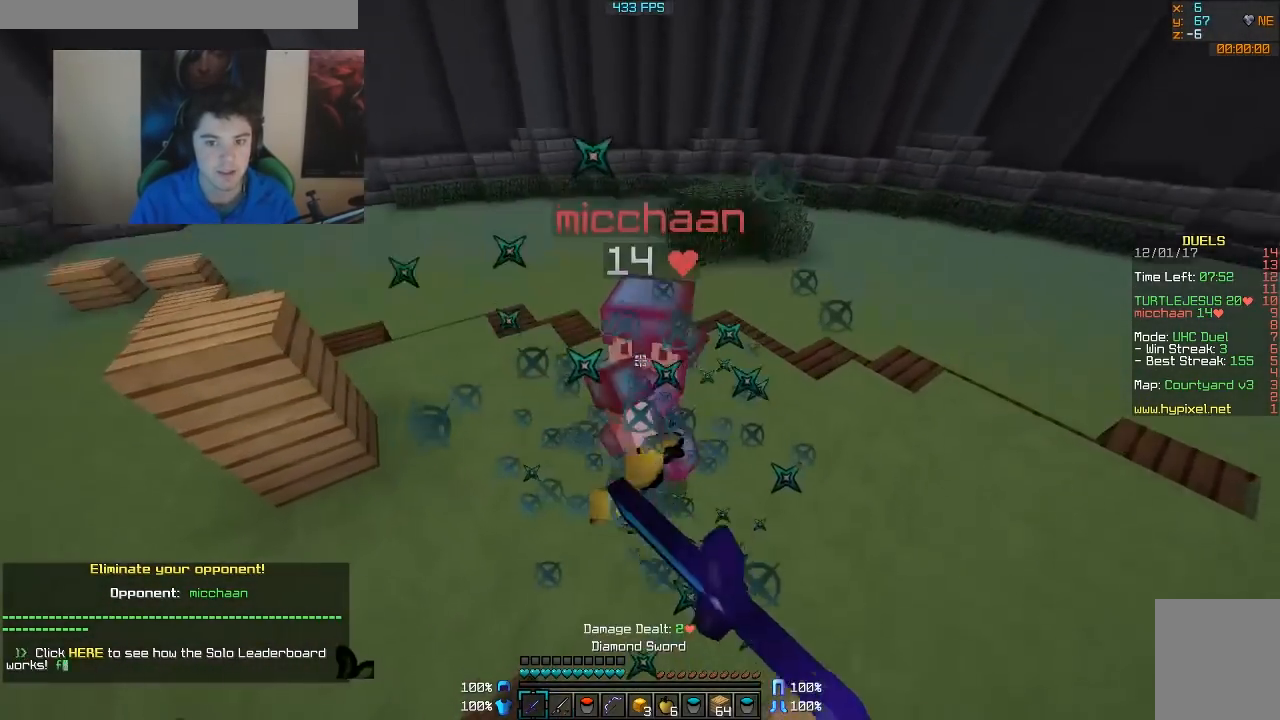
{"keys": ["w"], "mouse": ["left"], "events": [[33, "mouse_left", "up"], [183, "mouse_left", "down"], [233, "mouse_left", "up"], [283, "mouse_left", "down"], [333, "mouse_left", "up"], [383, "mouse_left", "down"], [433, "mouse_left", "up"], [483, "mouse_left", "down"]]}
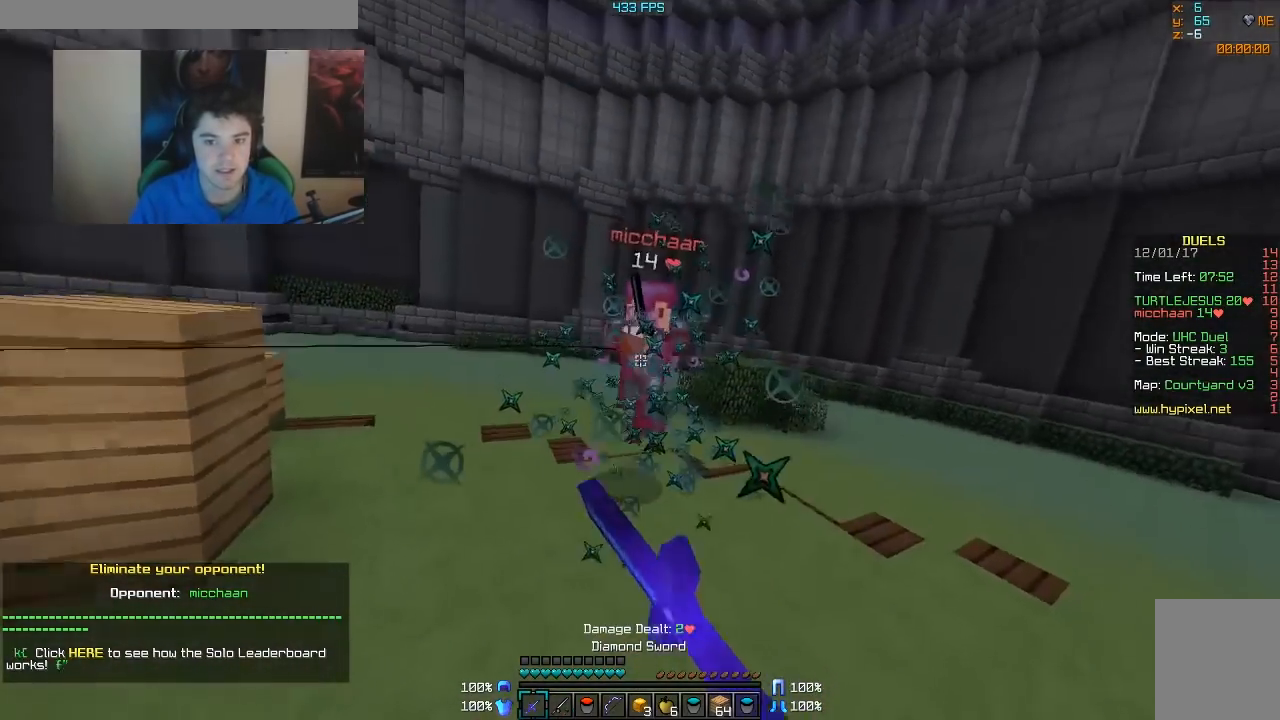
{"keys": ["d", "w"], "mouse": [], "events": [[33, "mouse_left", "up"], [83, "mouse_left", "down"], [133, "mouse_left", "up"], [183, "mouse_left", "down"], [233, "mouse_left", "up"], [333, "d", "down"], [333, "mouse_right", "down"], [433, "mouse_right", "up"]]}
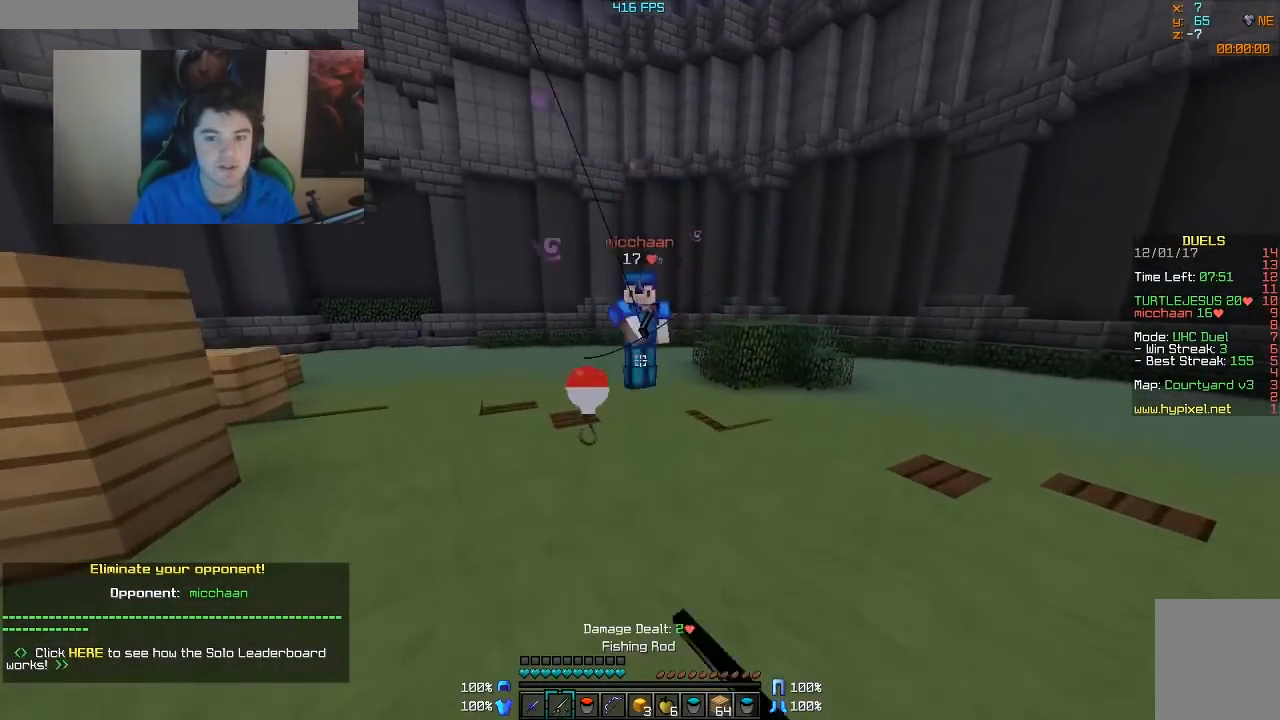
{"keys": ["w"], "mouse": [], "events": [[333, "mouse_left", "down"], [383, "mouse_left", "up"], [433, "d", "up"], [433, "mouse_left", "down"], [483, "mouse_left", "up"]]}
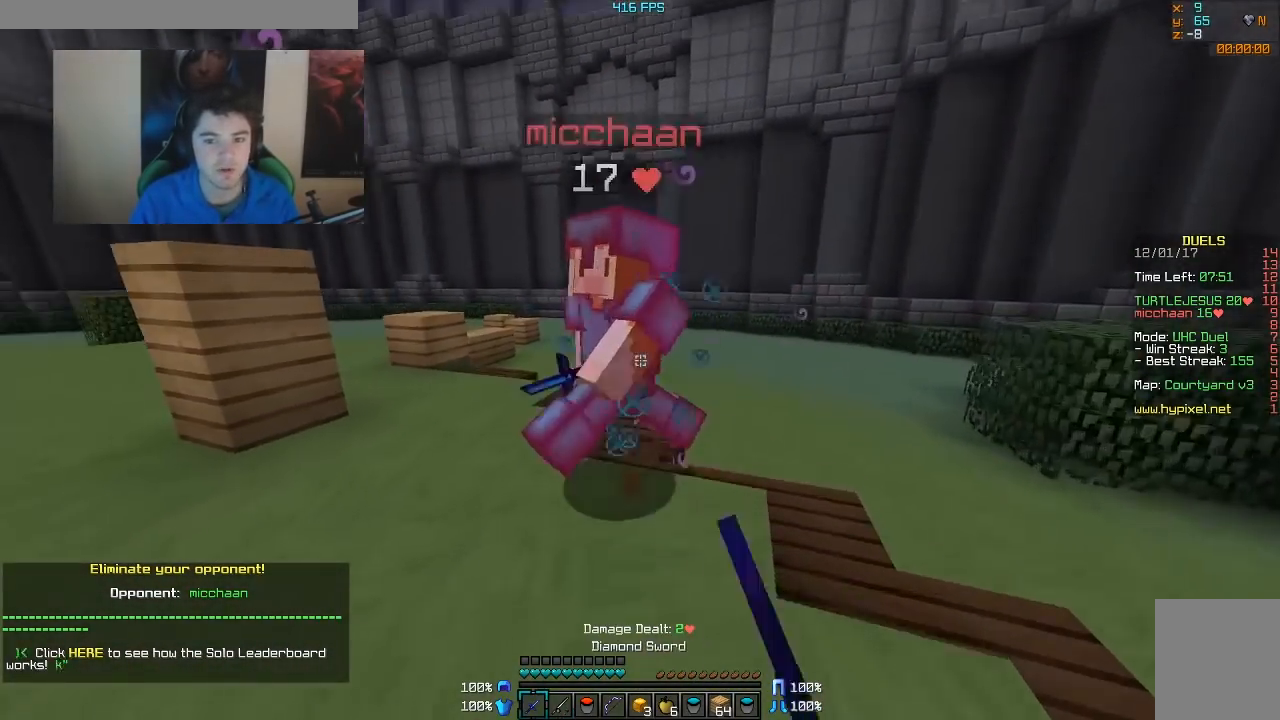
{"keys": ["a", "w"], "mouse": [], "events": [[33, "mouse_left", "down"], [83, "a", "down"], [83, "mouse_left", "up"], [133, "mouse_left", "down"], [283, "mouse_left", "up"], [333, "mouse_left", "down"], [383, "mouse_left", "up"], [433, "mouse_left", "down"], [483, "mouse_left", "up"]]}
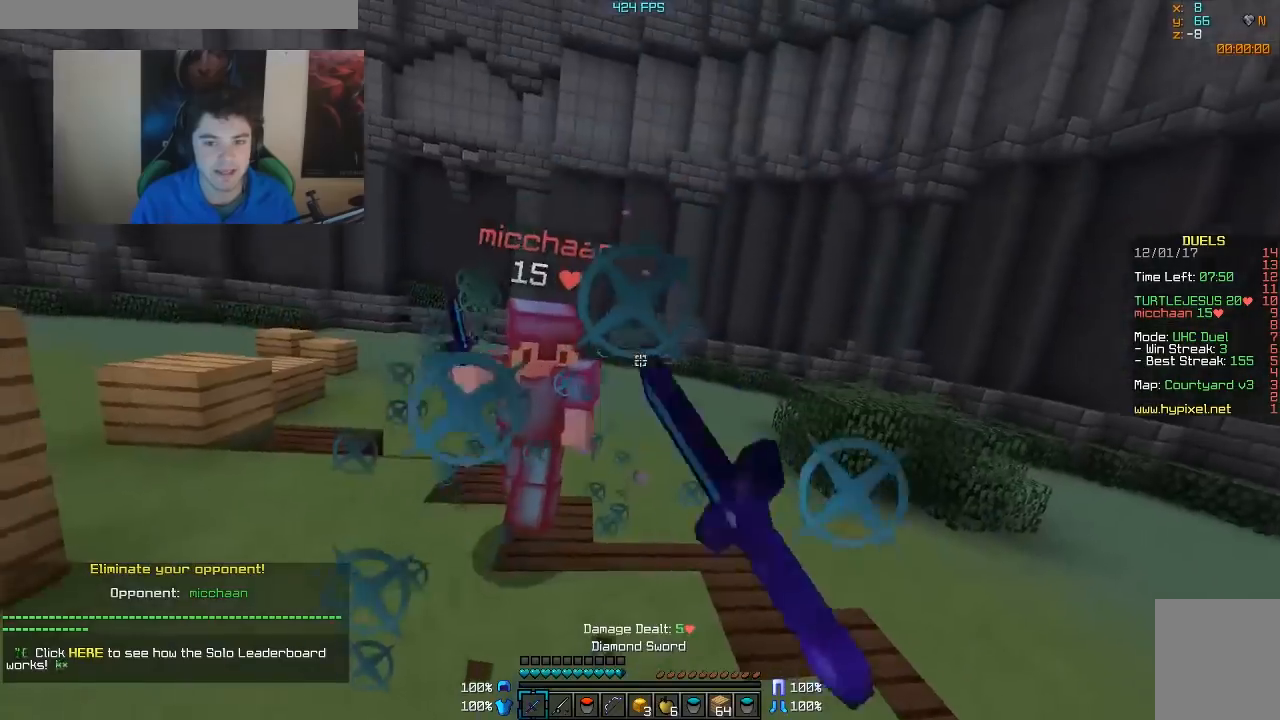
{"keys": ["d", "w"], "mouse": [], "events": [[33, "mouse_left", "down"], [83, "mouse_left", "up"], [133, "mouse_left", "down"], [183, "a", "up"], [183, "mouse_left", "up"], [283, "d", "down"], [333, "mouse_right", "down"], [433, "mouse_right", "up"]]}
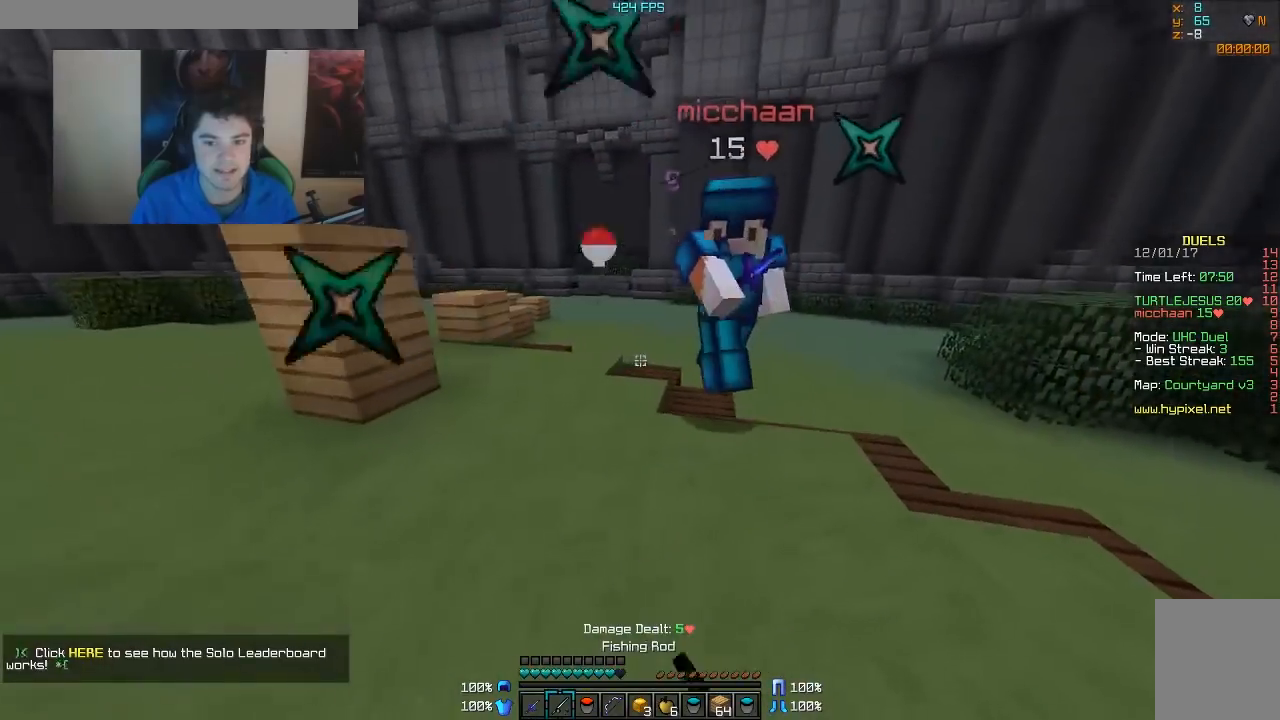
{"keys": ["d", "w"], "mouse": ["left"], "events": [[33, "mouse_left", "down"], [133, "mouse_left", "up"], [183, "mouse_left", "down"], [217, "mouse_left", "up"], [283, "mouse_left", "down"], [433, "mouse_left", "up"], [483, "mouse_left", "down"]]}
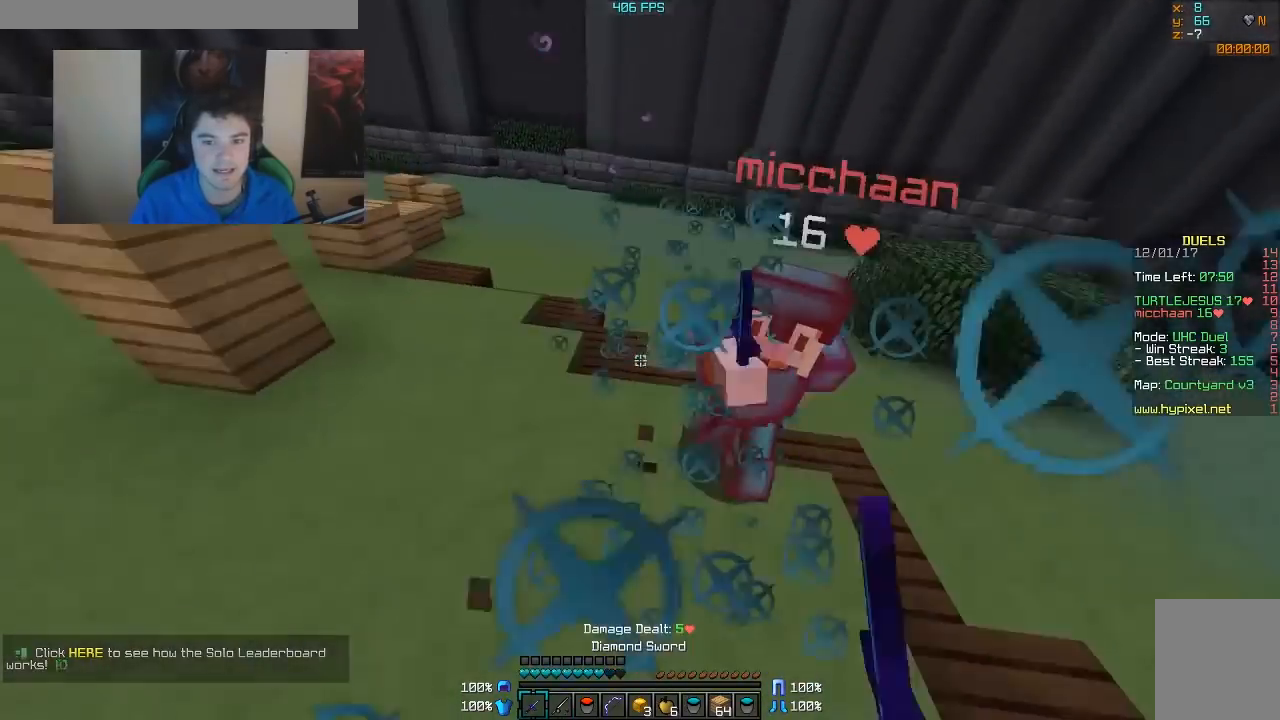
{"keys": ["d", "w"], "mouse": ["left"], "events": [[33, "mouse_left", "up"], [33, "w", "up"], [83, "mouse_left", "down"], [133, "mouse_left", "up"], [133, "w", "down"], [183, "mouse_left", "down"], [233, "mouse_left", "up"], [283, "mouse_left", "down"], [333, "mouse_left", "up"], [383, "mouse_left", "down"], [433, "mouse_left", "up"], [483, "mouse_left", "down"]]}
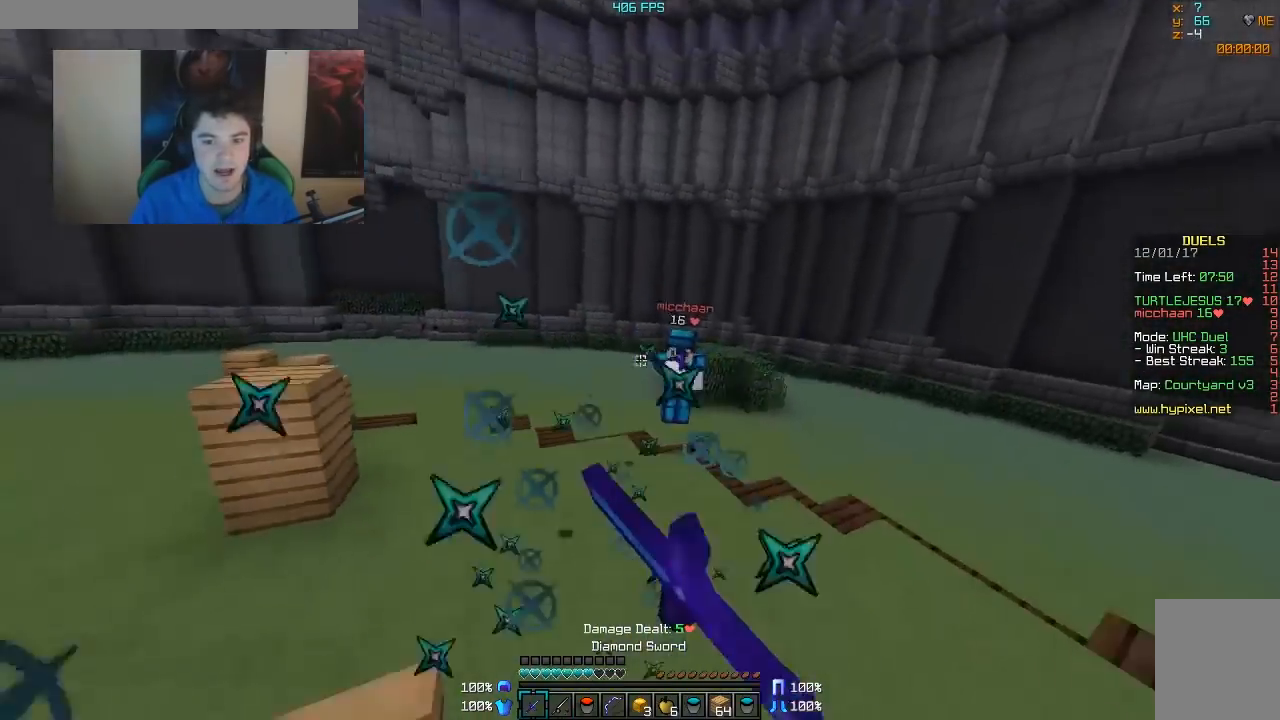
{"keys": ["w"], "mouse": [], "events": [[33, "mouse_left", "up"], [133, "mouse_right", "down"], [233, "mouse_right", "up"], [283, "d", "up"]]}
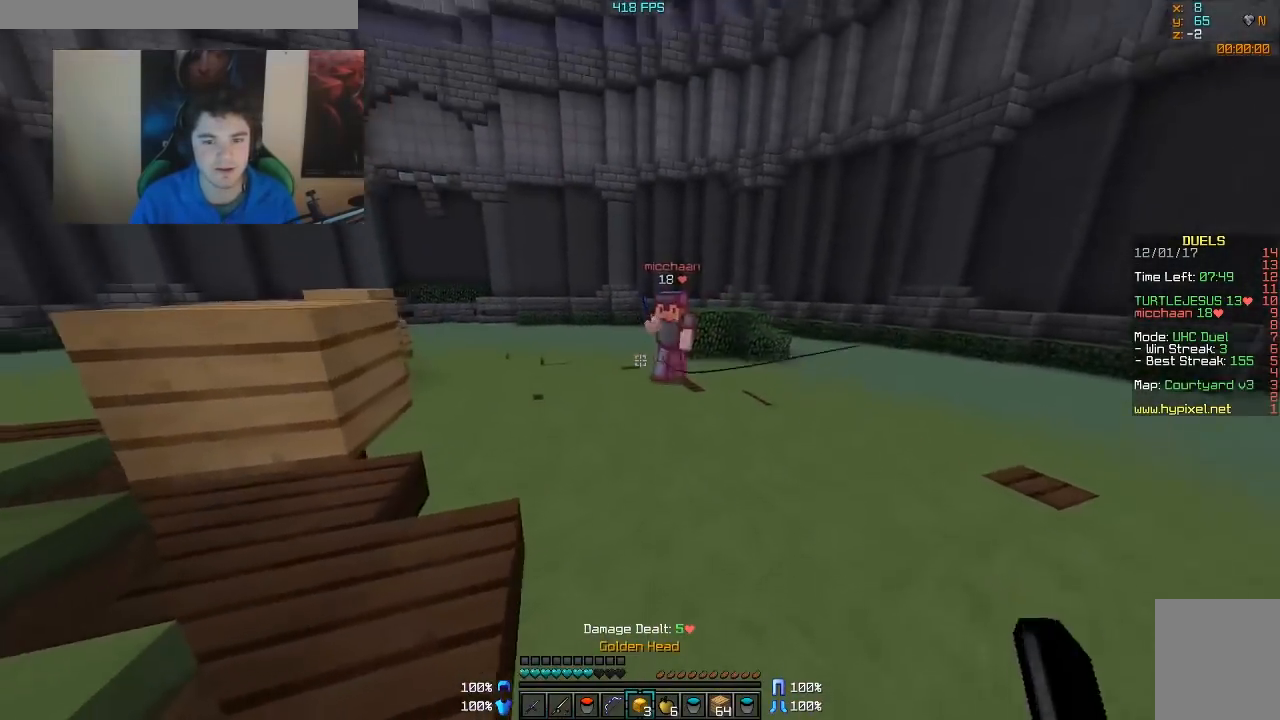
{"keys": ["d", "w"], "mouse": ["left"], "events": [[133, "mouse_right", "down"], [233, "mouse_right", "up"], [333, "d", "down"], [383, "mouse_left", "down"], [433, "mouse_left", "up"], [483, "mouse_left", "down"]]}
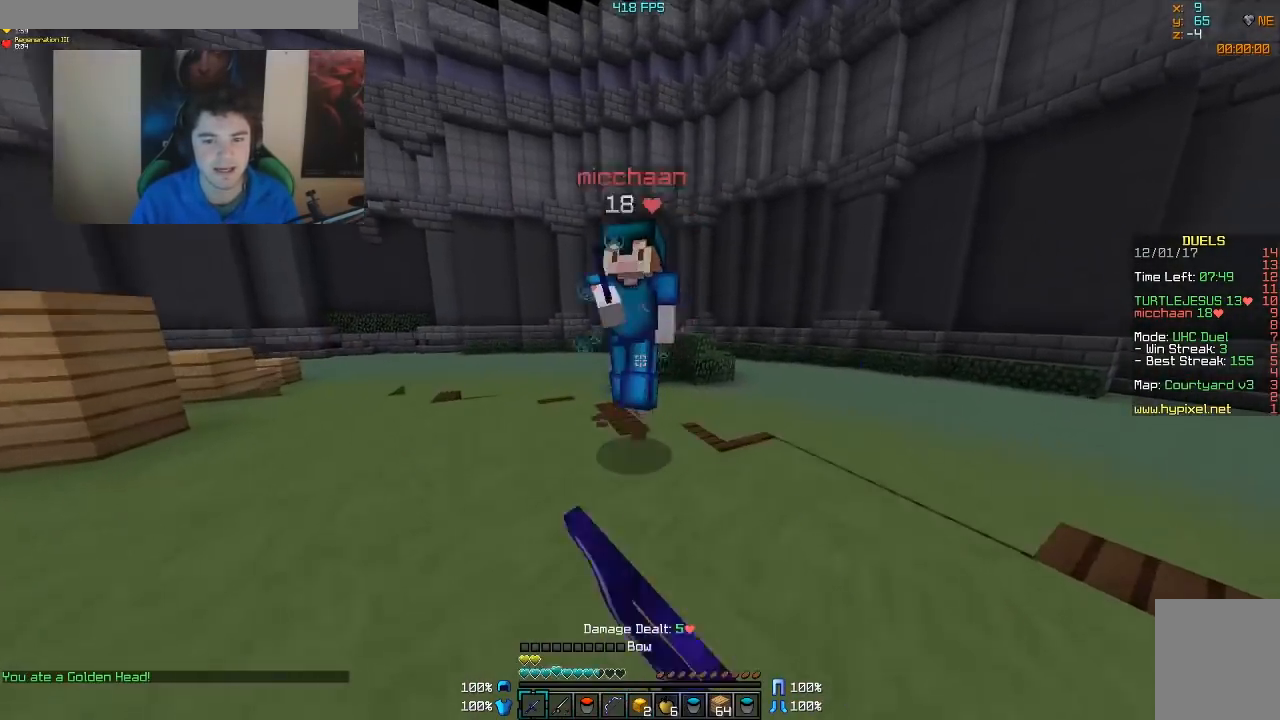
{"keys": ["a", "w"], "mouse": [], "events": [[17, "mouse_left", "up"], [83, "mouse_left", "down"], [133, "mouse_left", "up"], [183, "mouse_left", "down"], [233, "mouse_left", "up"], [283, "d", "up"], [283, "mouse_left", "down"], [333, "a", "down"], [333, "mouse_left", "up"], [383, "mouse_left", "down"], [483, "mouse_left", "up"]]}
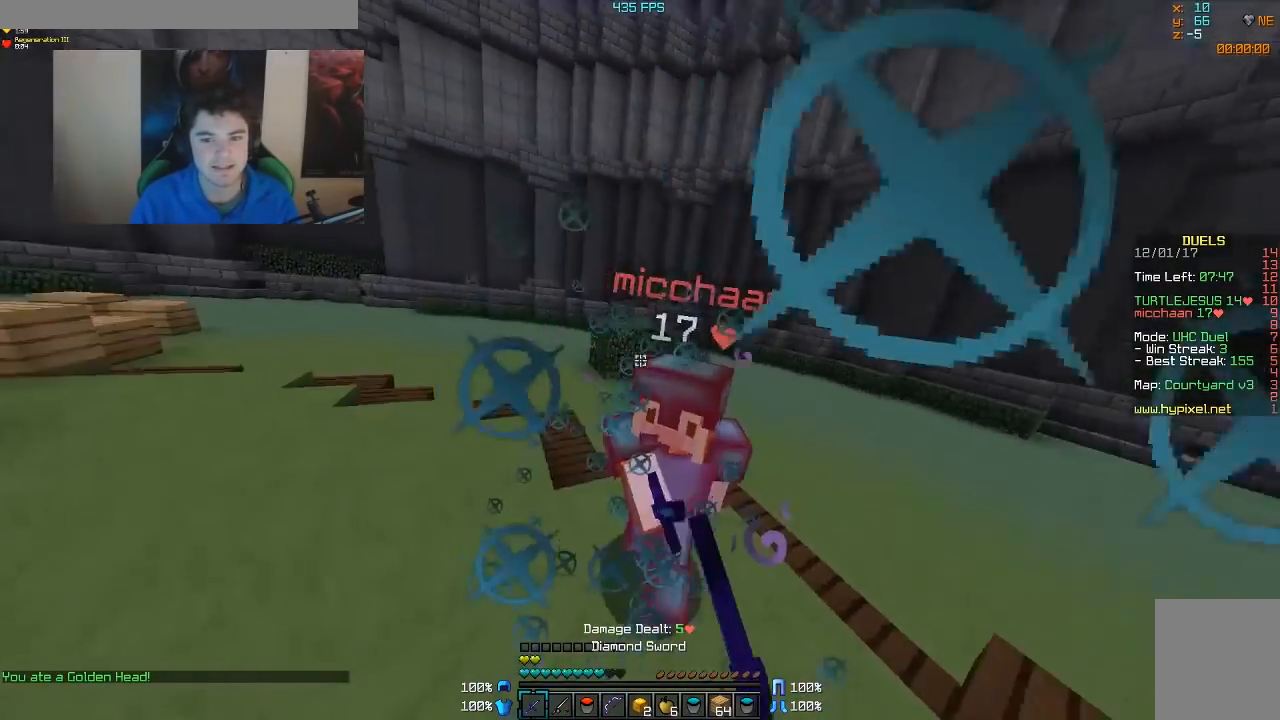
{"keys": ["d", "w"], "mouse": ["right"], "events": [[33, "mouse_left", "down"], [83, "mouse_left", "up"], [133, "a", "up"], [133, "mouse_left", "down"], [183, "mouse_left", "up"], [233, "mouse_left", "down"], [283, "mouse_left", "up"], [383, "d", "down"], [483, "mouse_right", "down"]]}
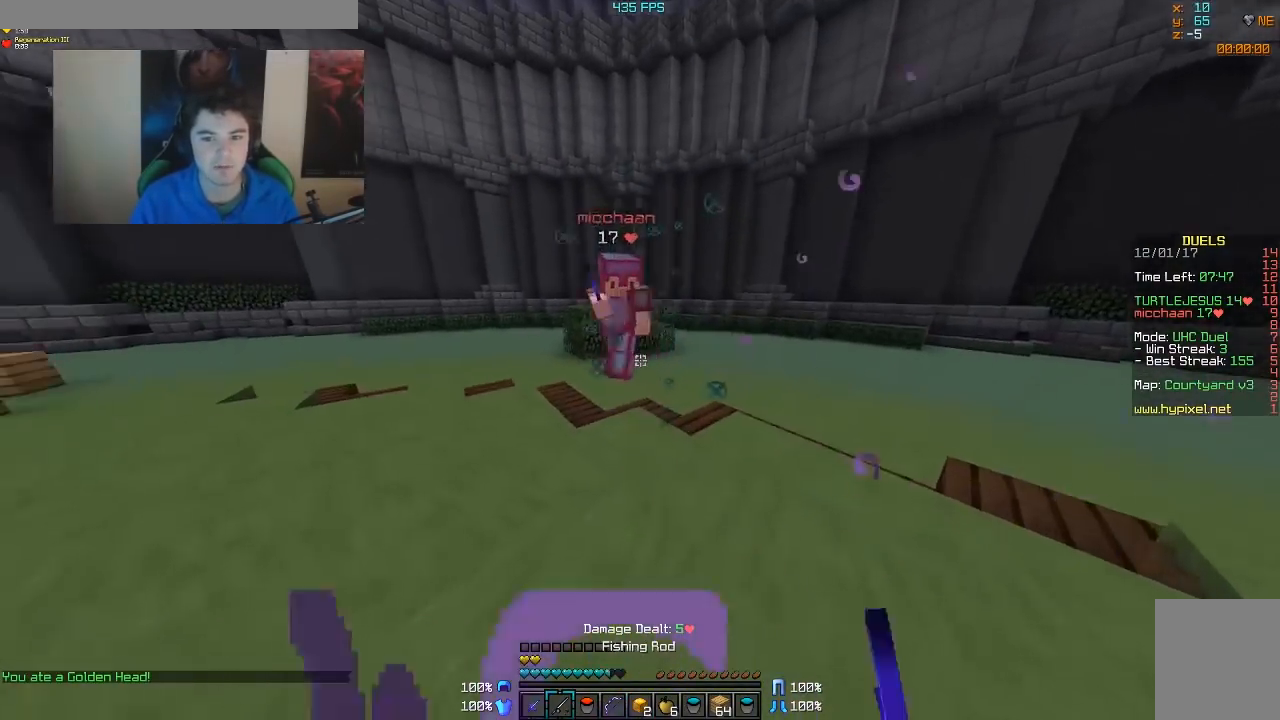
{"keys": ["d", "w"], "mouse": ["right"], "events": [[83, "mouse_right", "up"], [333, "mouse_right", "down"], [383, "mouse_right", "up"], [433, "mouse_right", "down"]]}
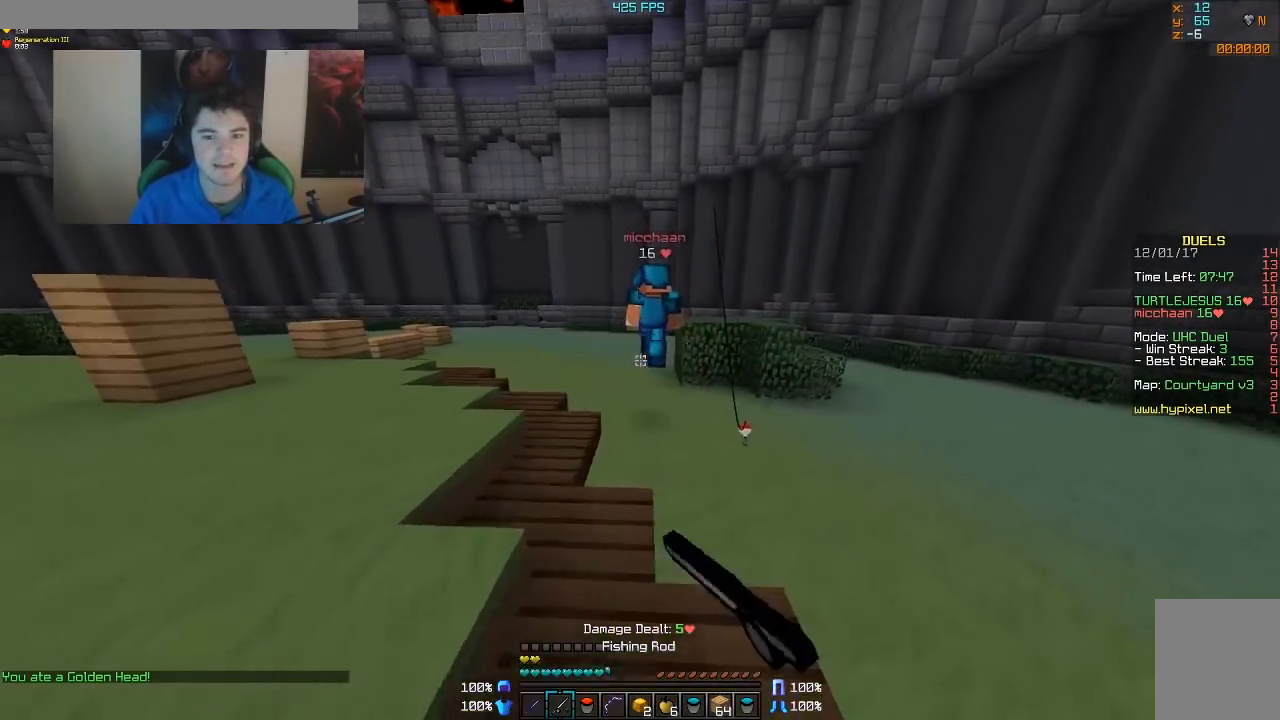
{"keys": ["a", "w"], "mouse": ["right"], "events": [[33, "mouse_right", "up"], [83, "d", "up"], [333, "a", "down"], [433, "mouse_right", "down"]]}
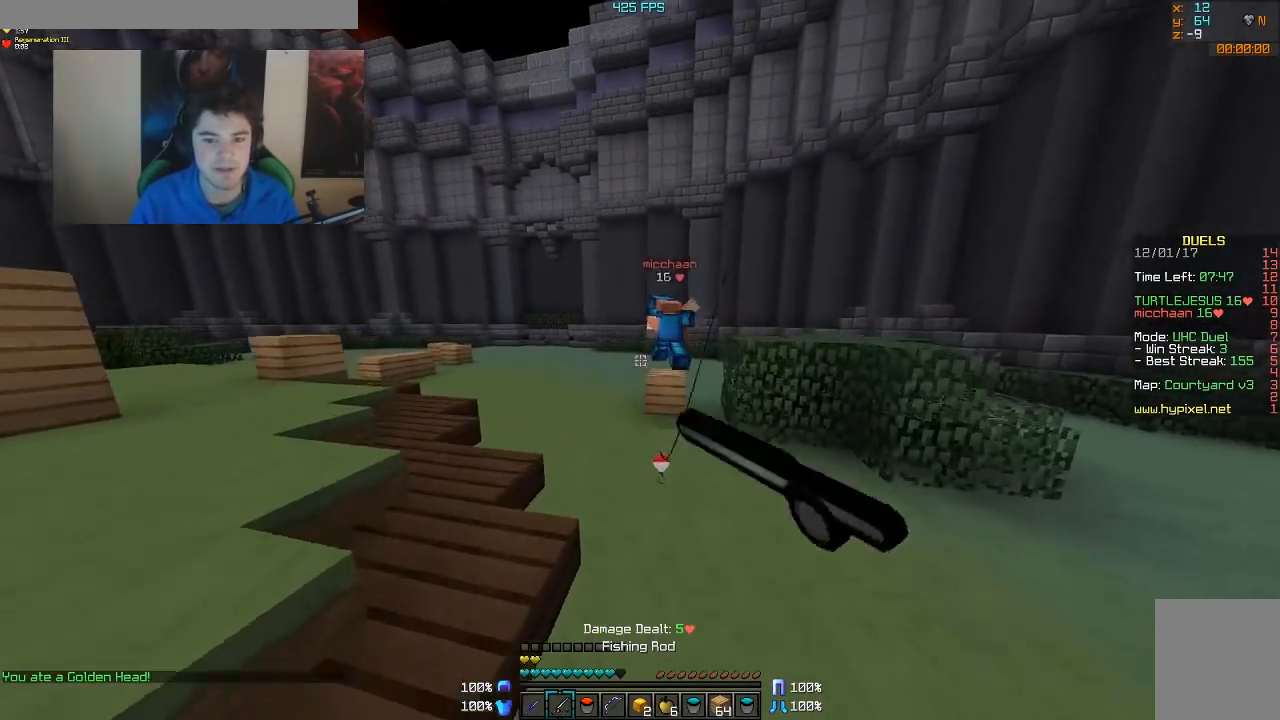
{"keys": ["a", "w"], "mouse": ["right"], "events": [[33, "mouse_right", "up"], [83, "mouse_right", "down"], [133, "mouse_right", "up"], [483, "mouse_right", "down"]]}
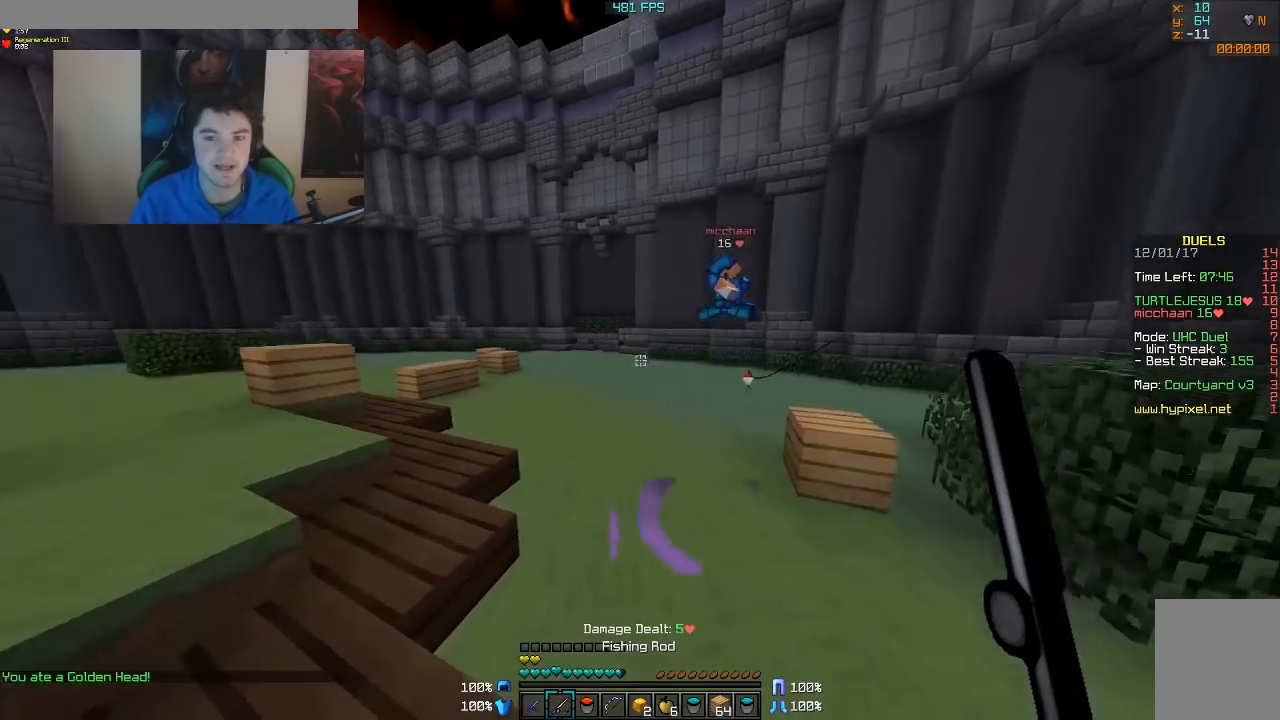
{"keys": ["a", "w"], "mouse": [], "events": [[83, "mouse_right", "up"], [133, "mouse_right", "down"], [233, "mouse_right", "up"]]}
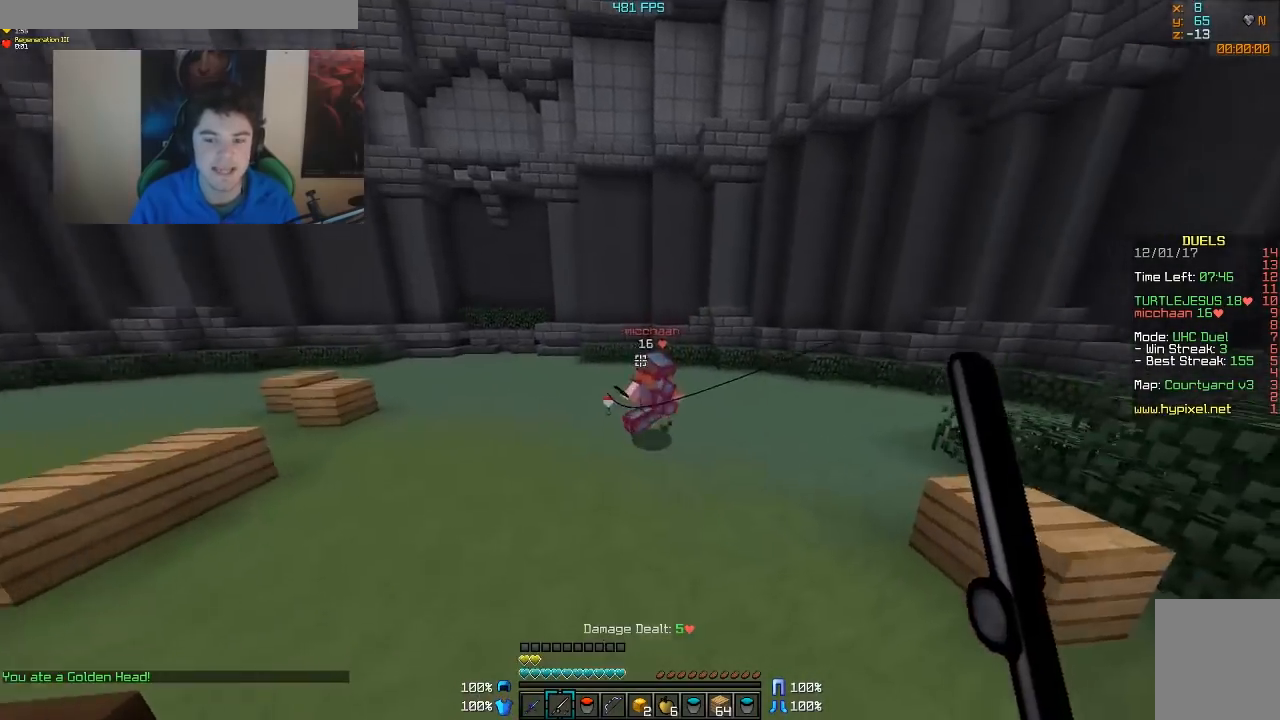
{"keys": ["d", "w"], "mouse": [], "events": [[83, "mouse_right", "down"], [133, "mouse_right", "up"], [183, "mouse_right", "down"], [283, "a", "up"], [283, "d", "down"], [283, "mouse_right", "up"], [383, "mouse_left", "down"], [433, "mouse_left", "up"]]}